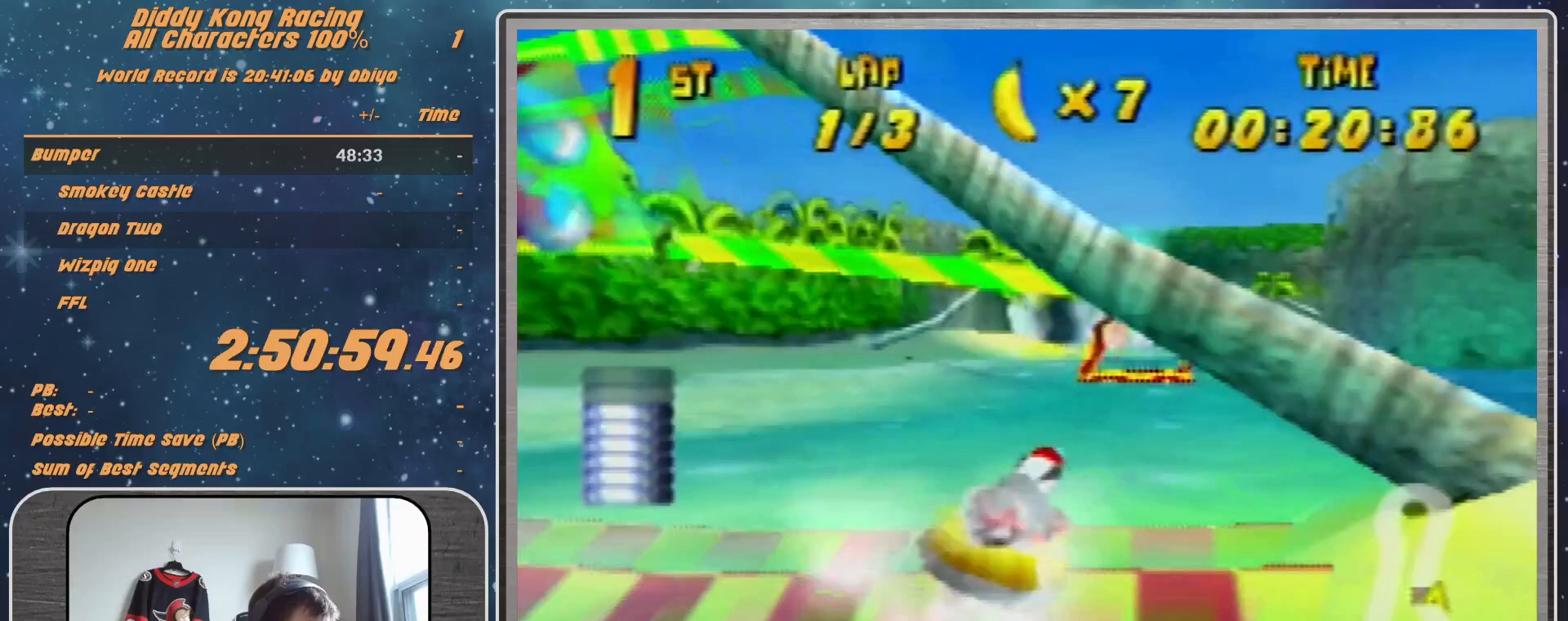
Gameplay with a controller (Nintendo layout); each line is a JSON object with the inputs held at the frame after it. "events" lists button and stick changes between this image and that frame as [ms after this image, input, new state], when the widget could be followed in between. Not read: L1 L3 R3.
{"buttons": ["R1"], "left_stick": "up", "events": [[33, "A", "up"], [33, "left_stick", "up-left"], [133, "A", "down"], [233, "A", "up"], [267, "A", "down"], [367, "A", "up"], [367, "left_stick", "up"]]}
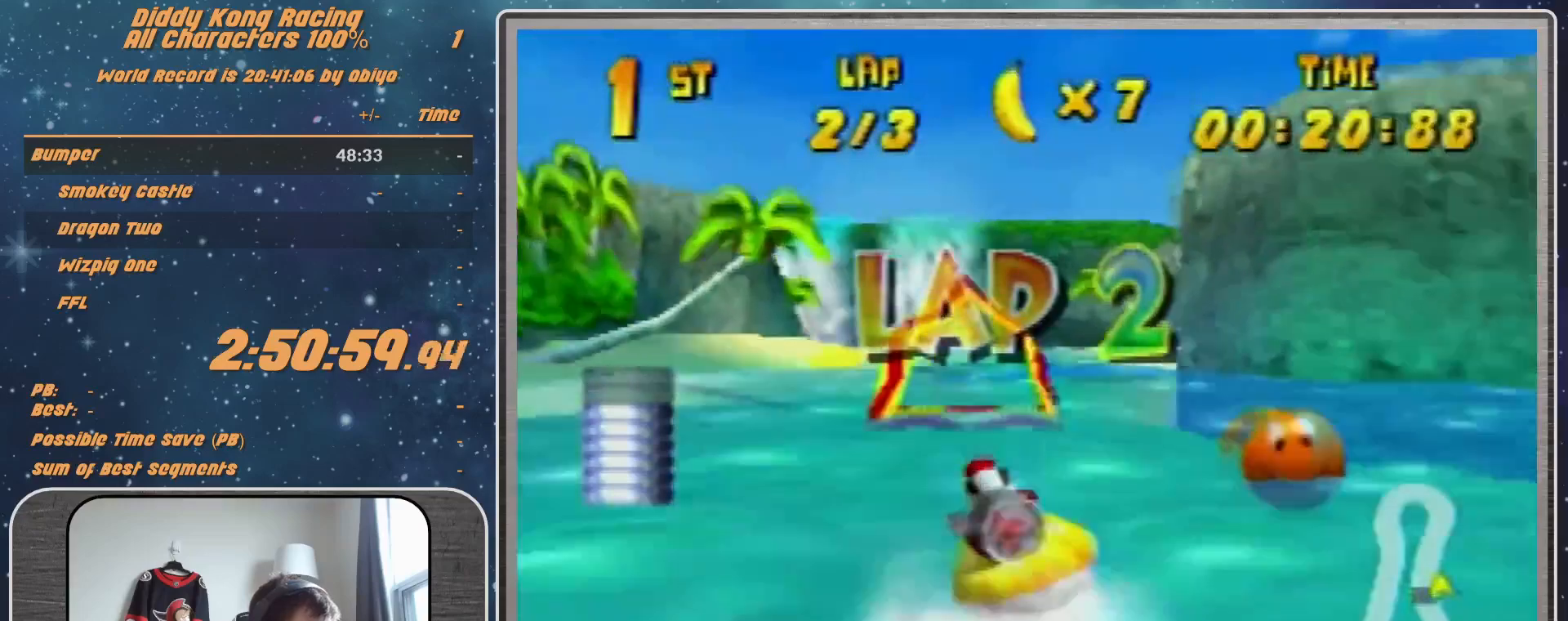
{"buttons": ["R1"], "left_stick": "up-left", "events": [[133, "left_stick", "up-left"]]}
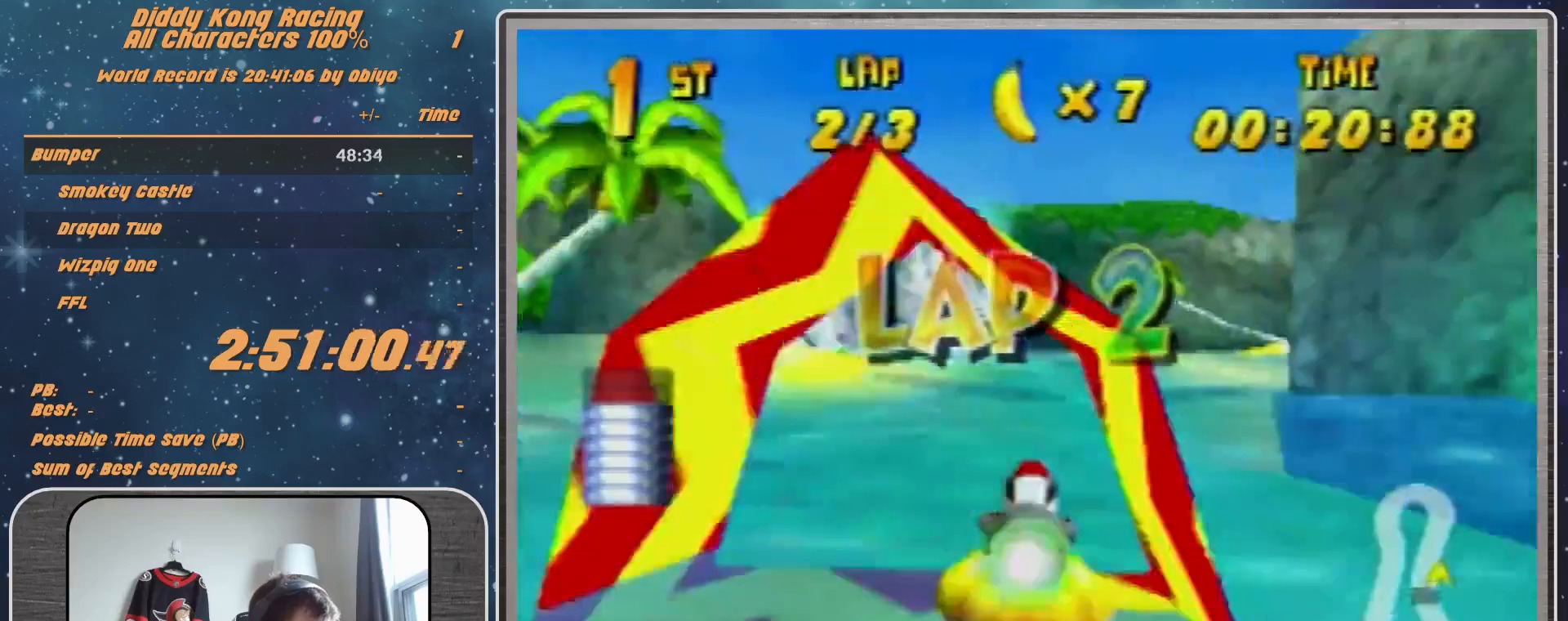
{"buttons": [], "left_stick": "up-left", "events": [[233, "left_stick", "up"], [333, "left_stick", "up-right"], [467, "R1", "up"], [467, "left_stick", "up-left"]]}
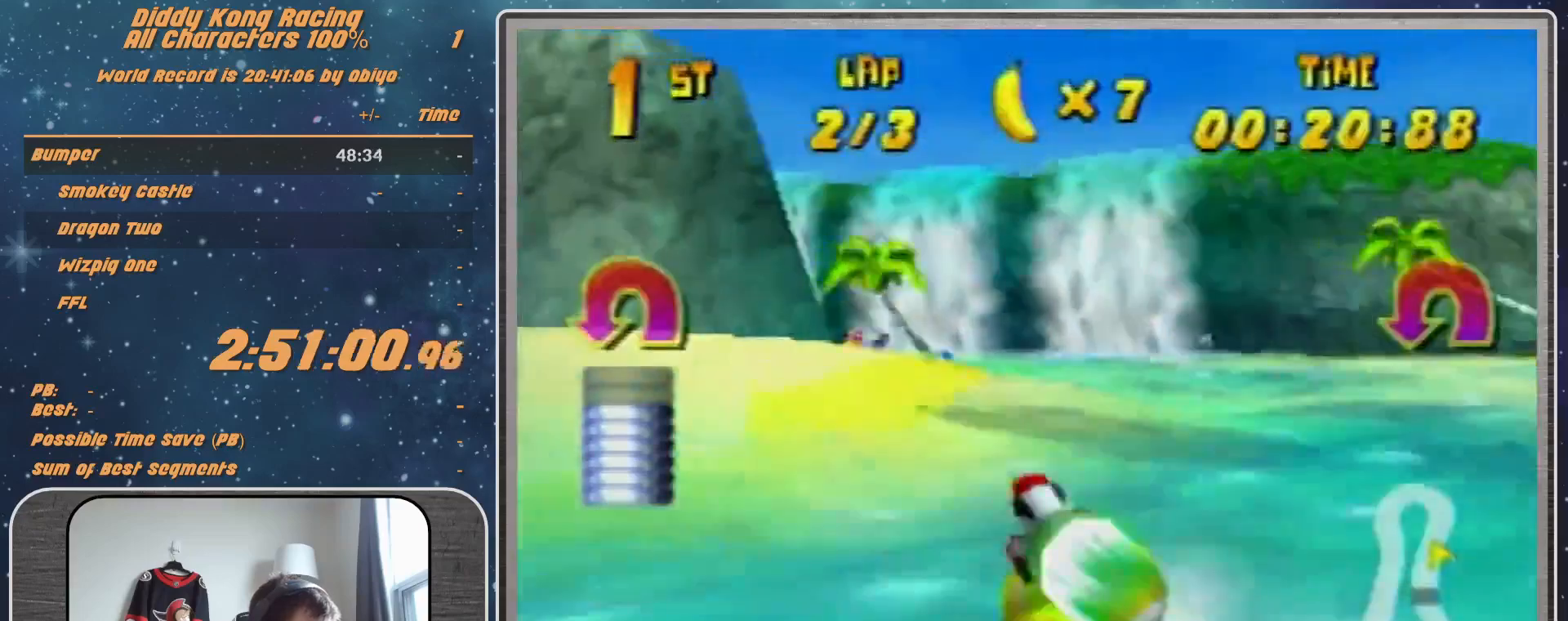
{"buttons": ["A", "R1"], "left_stick": "up", "events": [[100, "R1", "down"], [200, "A", "down"], [333, "left_stick", "up"]]}
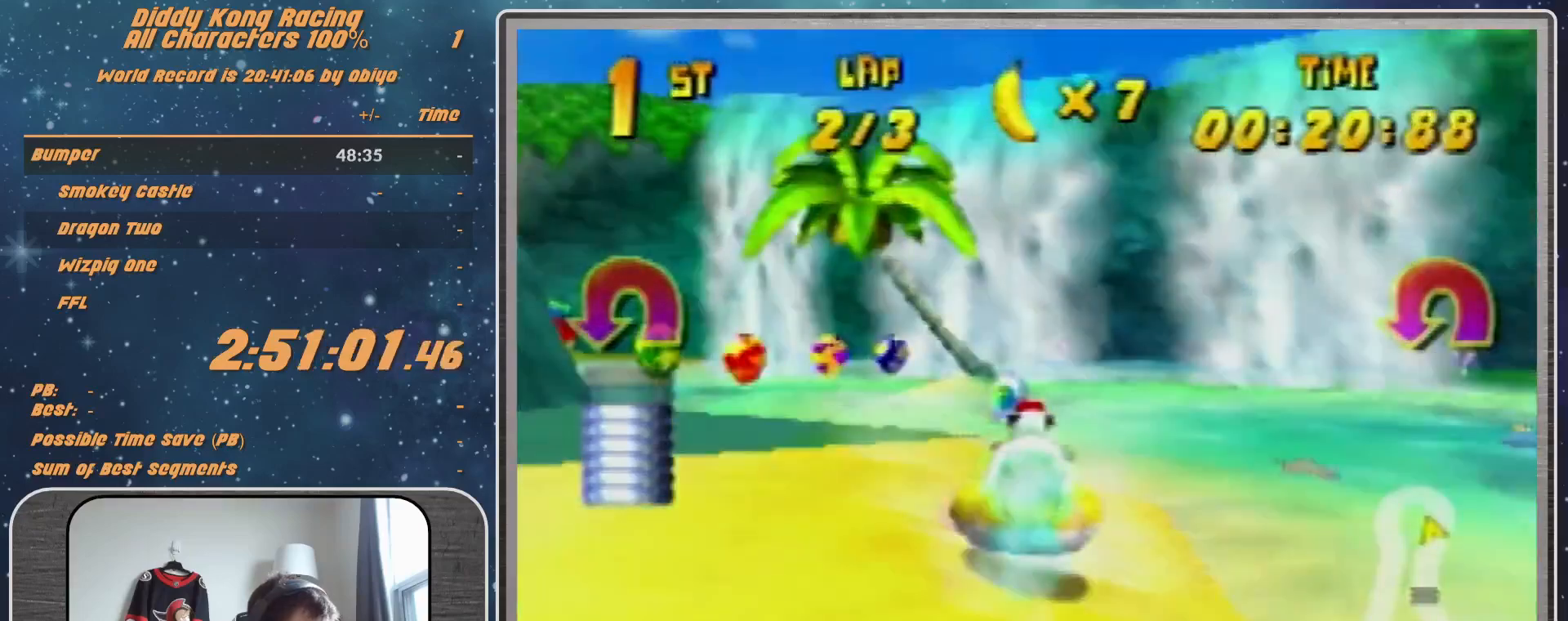
{"buttons": ["A", "B", "R1"], "left_stick": "up-left", "events": [[100, "left_stick", "up-left"], [433, "B", "down"]]}
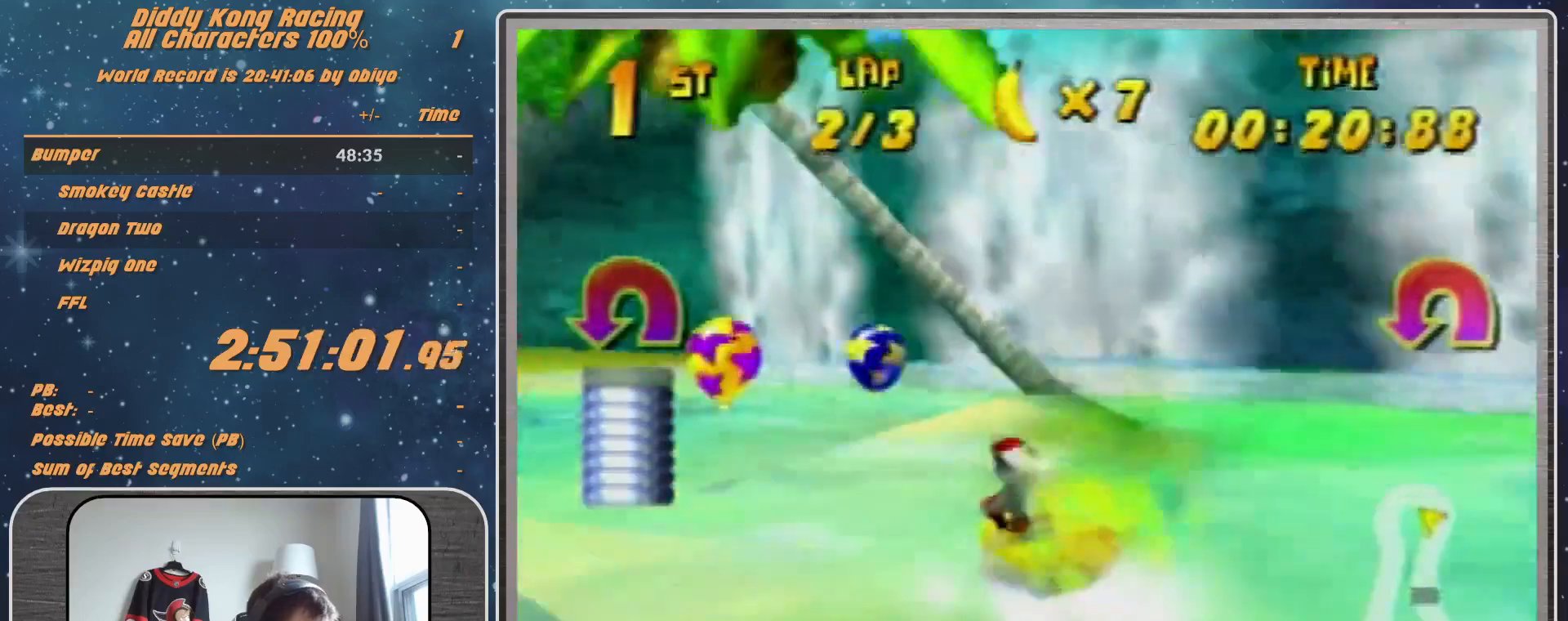
{"buttons": ["A", "R1"], "left_stick": "up-left", "events": [[67, "B", "up"], [400, "B", "down"], [500, "B", "up"]]}
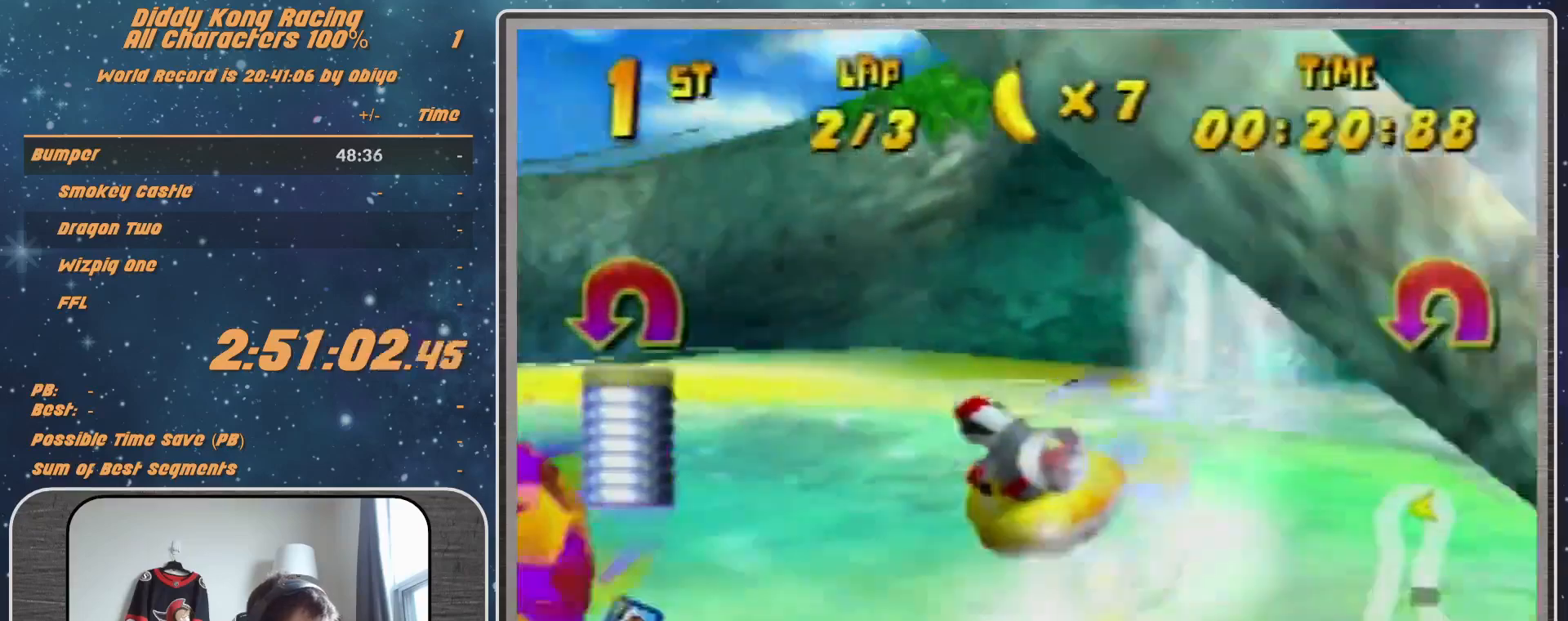
{"buttons": ["A", "R1"], "left_stick": "up-left", "events": []}
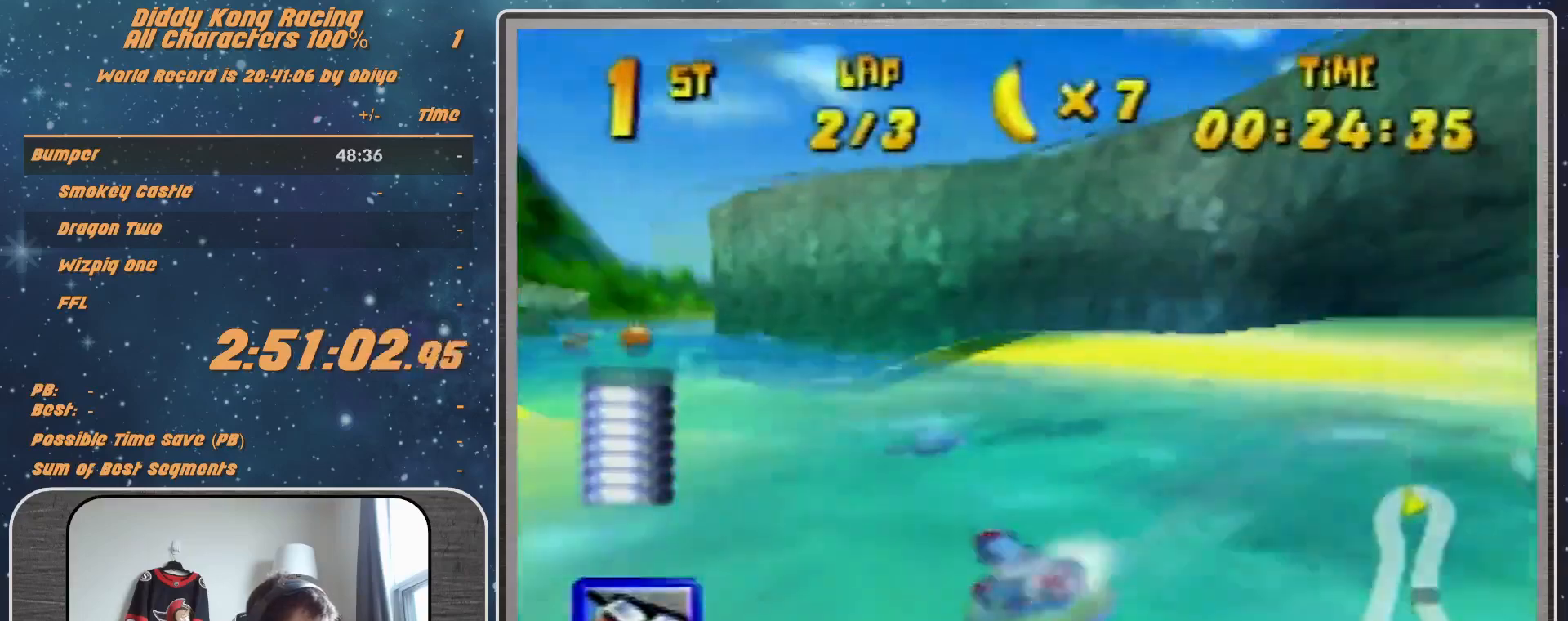
{"buttons": ["A", "R1"], "left_stick": "up-right", "events": [[300, "left_stick", "up-right"]]}
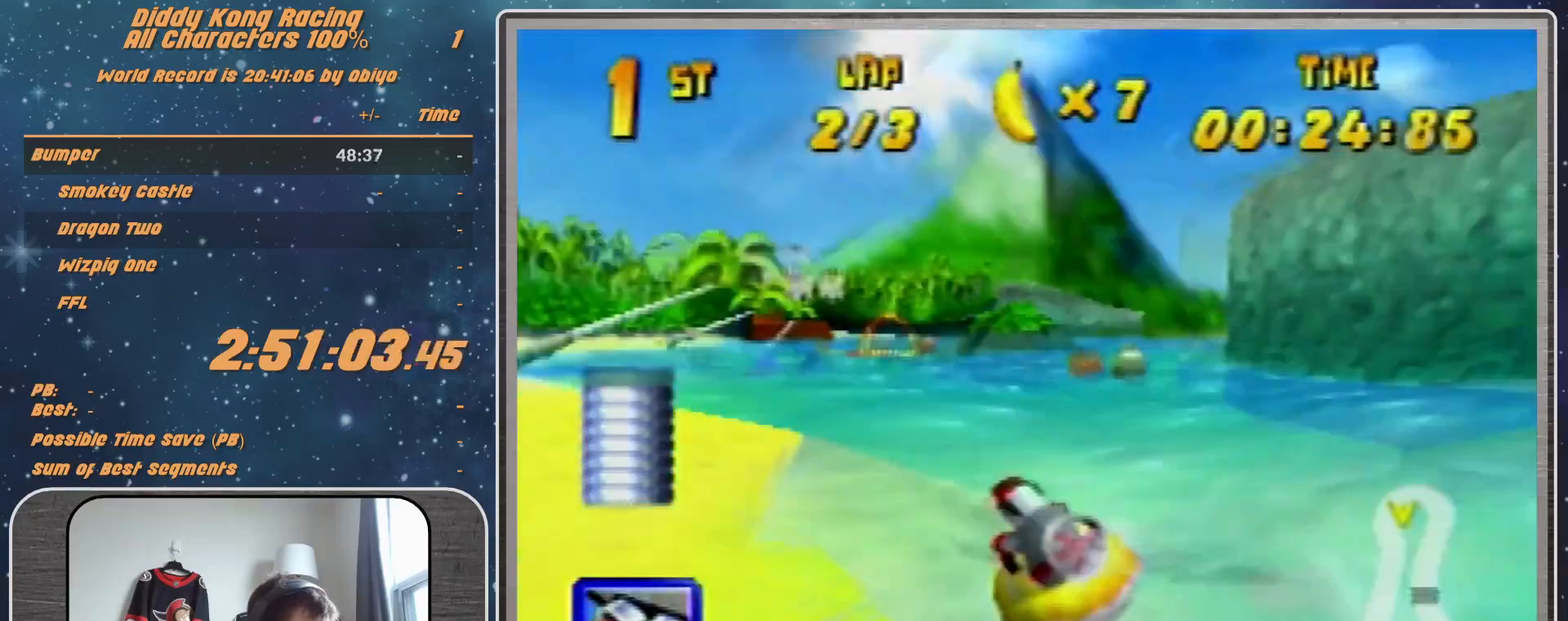
{"buttons": ["A", "R1"], "left_stick": "up-left", "events": [[233, "left_stick", "up-left"], [367, "A", "up"], [467, "A", "down"]]}
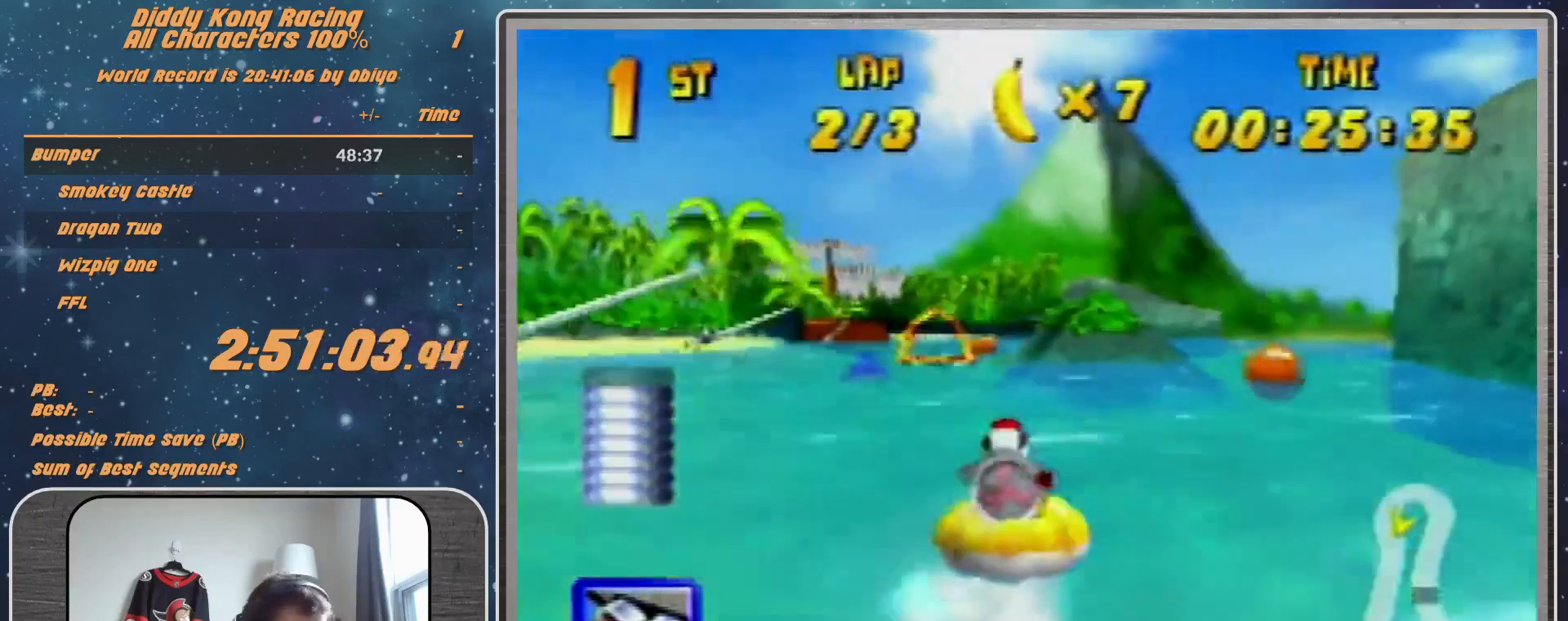
{"buttons": ["R1"], "left_stick": "up-left", "events": [[167, "left_stick", "up-right"], [467, "A", "up"], [467, "left_stick", "up-left"]]}
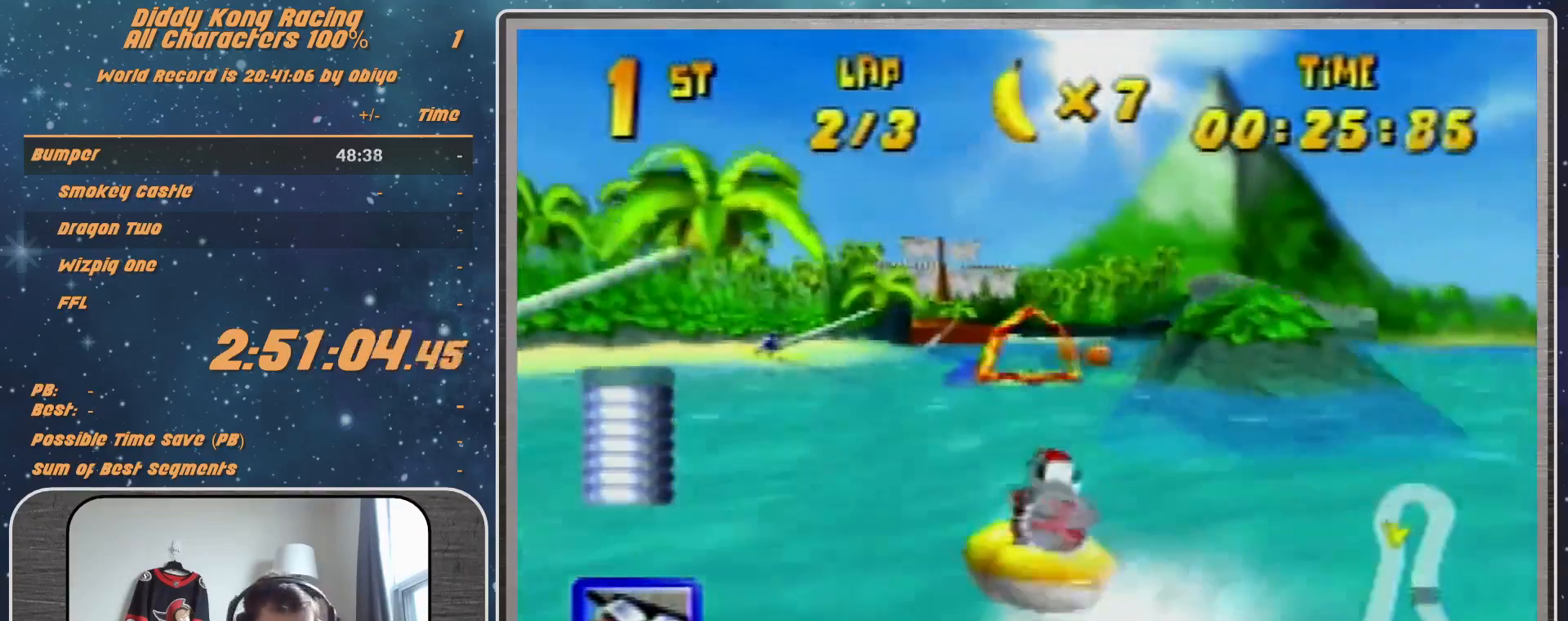
{"buttons": ["A", "R1"], "left_stick": "up-right", "events": [[67, "A", "down"], [300, "A", "up"], [367, "left_stick", "up-right"], [433, "A", "down"]]}
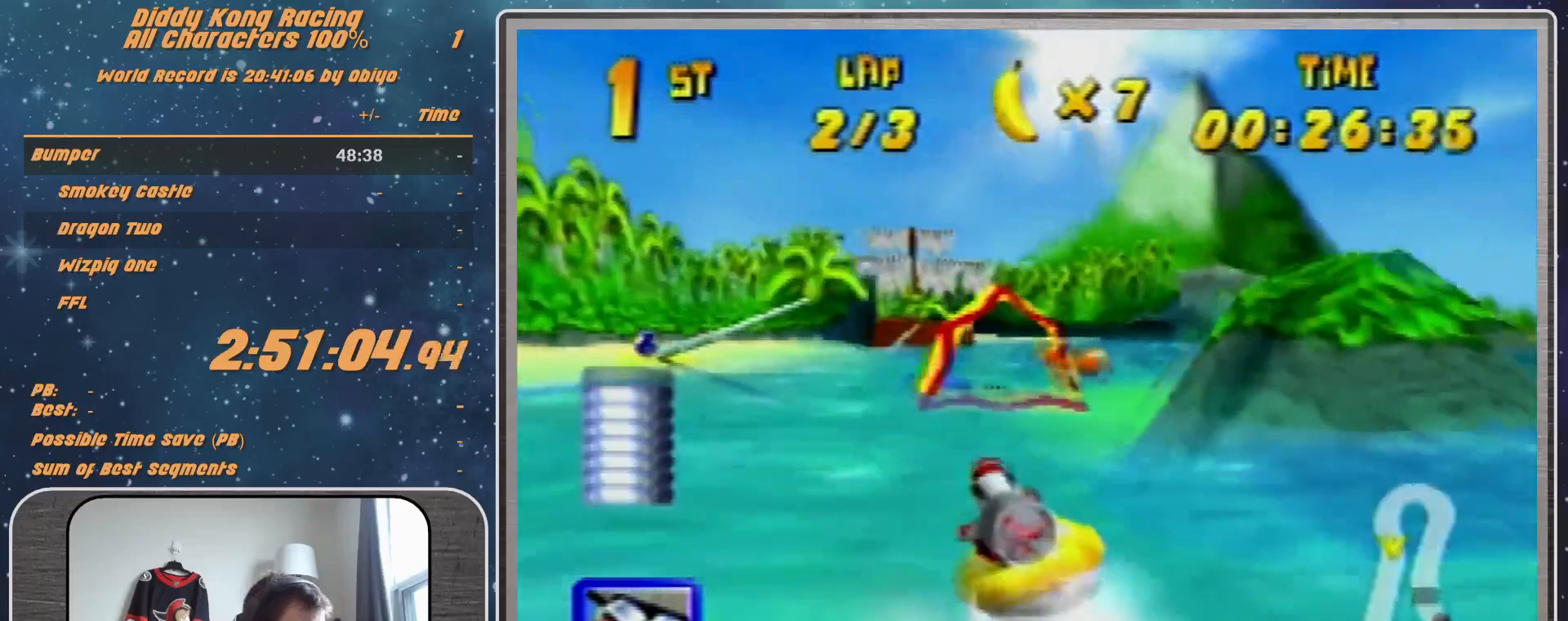
{"buttons": ["R1"], "left_stick": "up", "events": [[33, "A", "up"], [133, "A", "down"], [167, "A", "up"], [167, "left_stick", "up-left"], [267, "A", "down"], [333, "A", "up"], [333, "left_stick", "up-right"], [433, "left_stick", "up"]]}
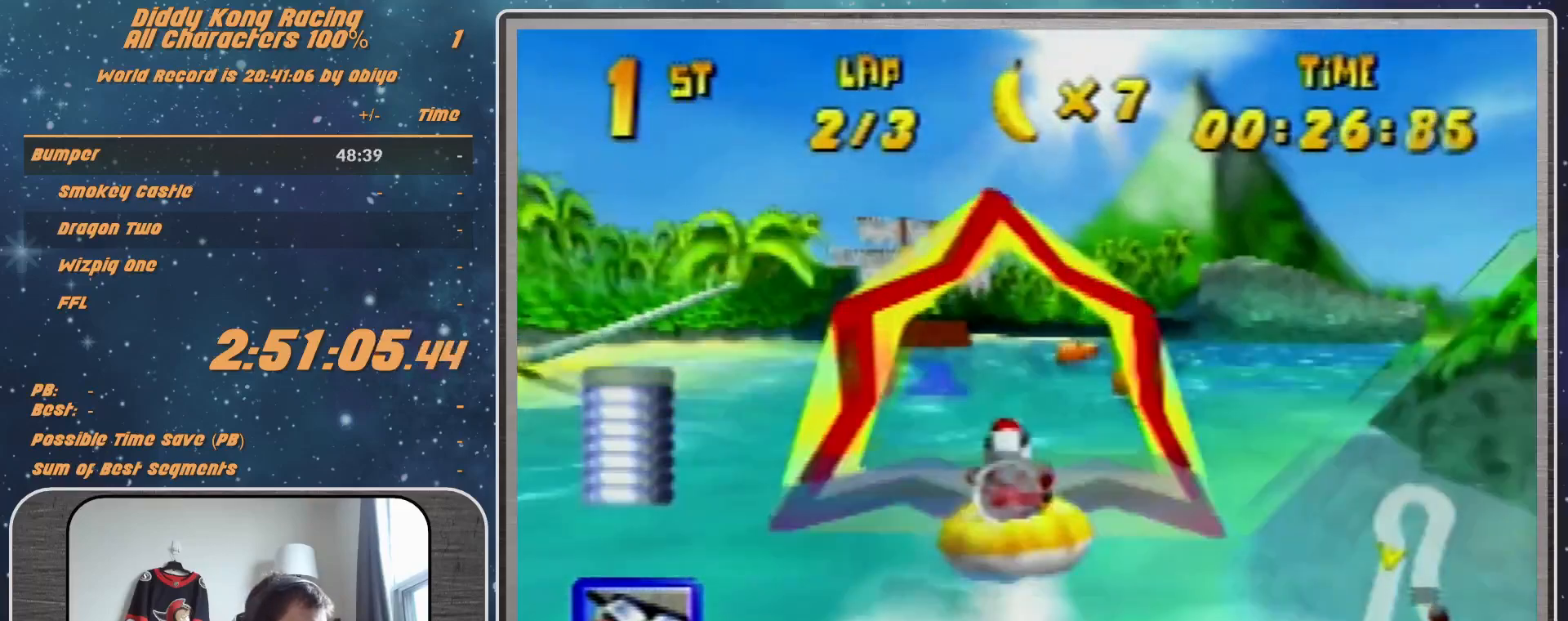
{"buttons": ["R1"], "left_stick": "up-right", "events": [[33, "left_stick", "up-left"], [433, "left_stick", "up-right"]]}
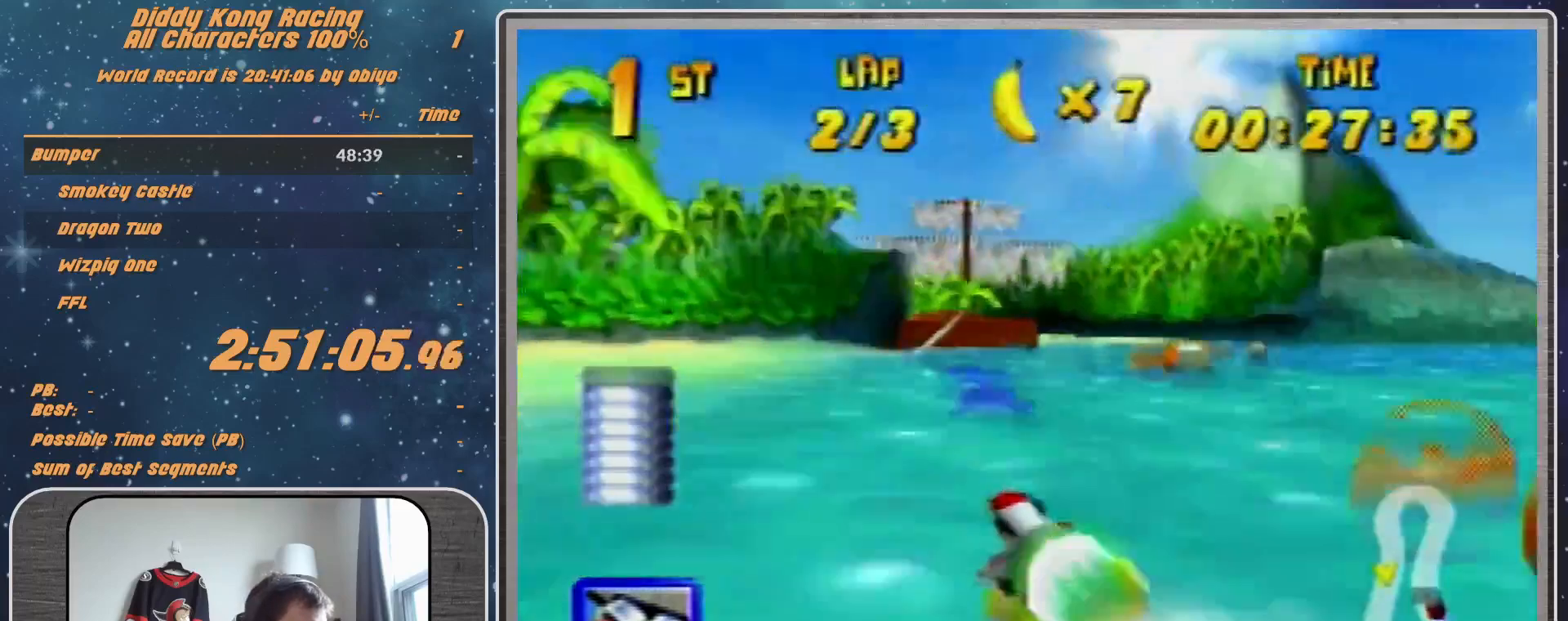
{"buttons": [], "left_stick": "up-left", "events": [[133, "left_stick", "up-left"], [300, "left_stick", "up-right"], [433, "R1", "up"], [500, "left_stick", "up-left"]]}
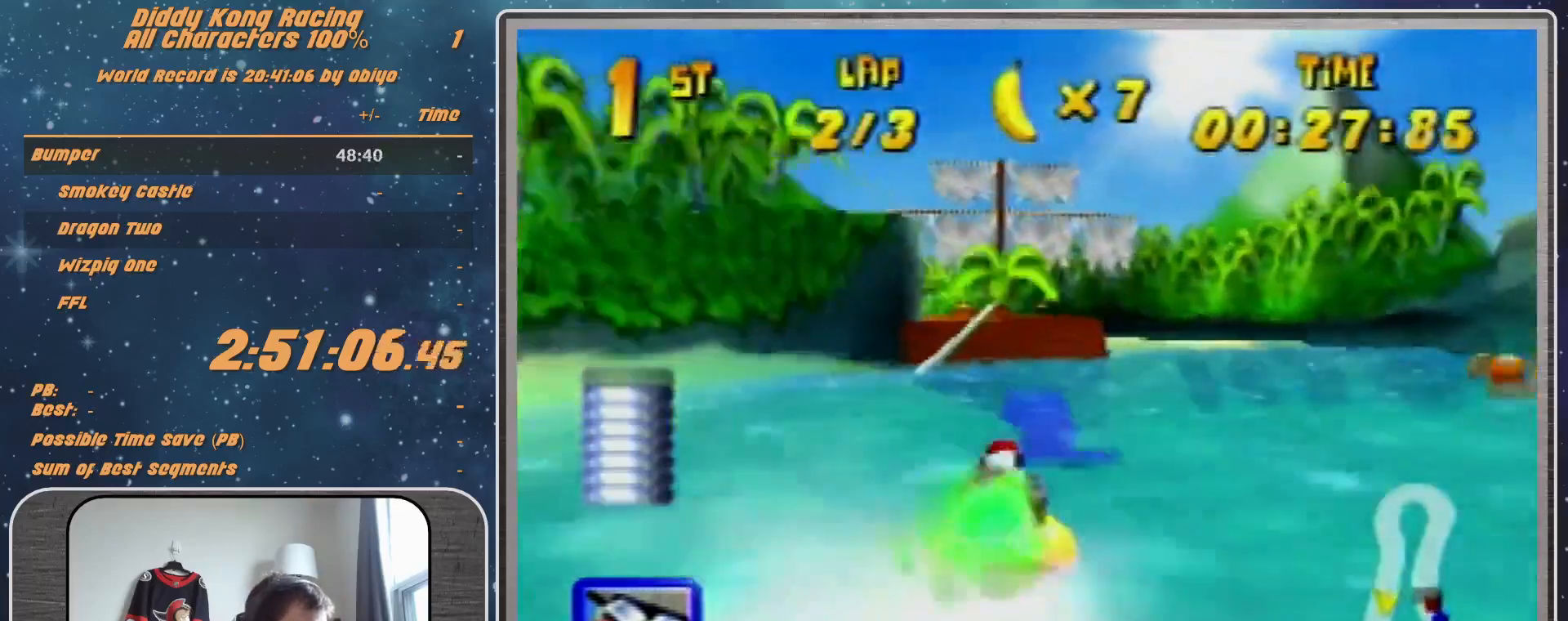
{"buttons": ["A", "R1"], "left_stick": "up-left", "events": [[67, "R1", "down"], [100, "A", "down"], [133, "left_stick", "up-right"], [300, "left_stick", "up"], [433, "left_stick", "up-left"]]}
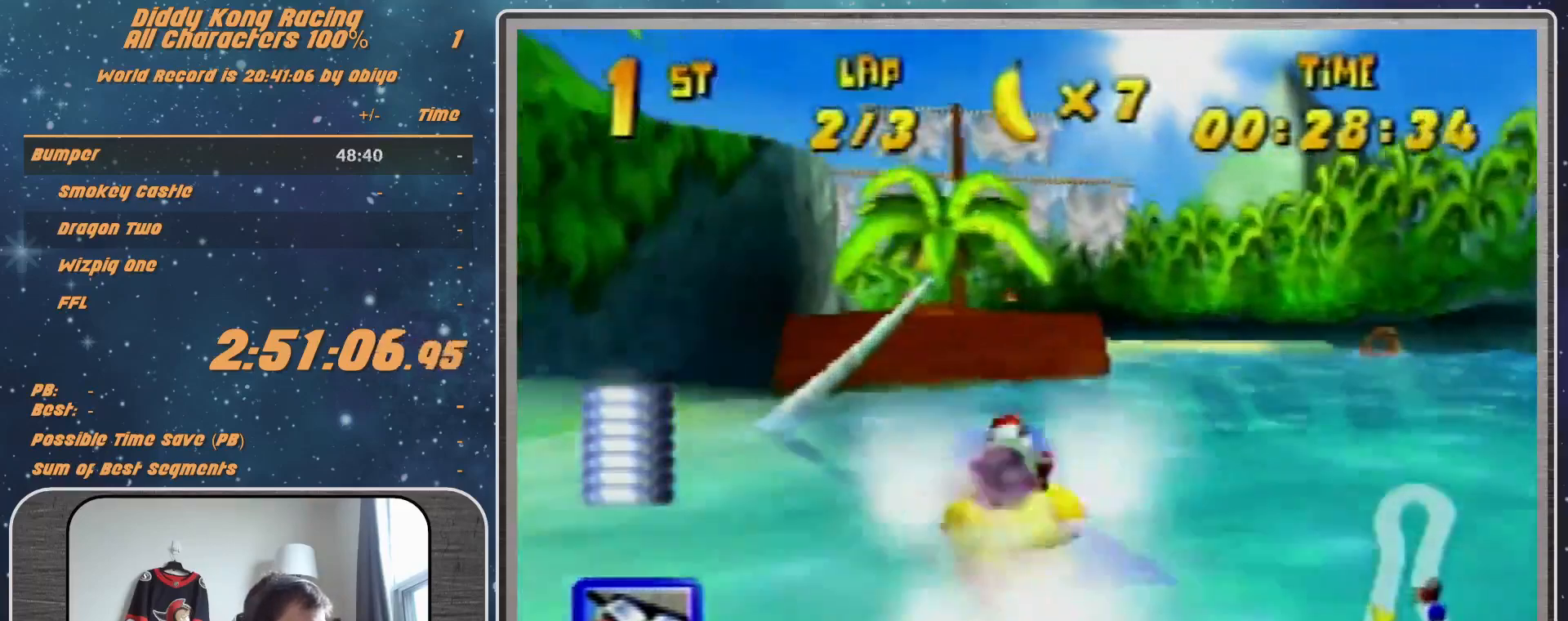
{"buttons": ["A", "R1"], "left_stick": "up-left", "events": [[167, "left_stick", "up-right"], [433, "left_stick", "up-left"]]}
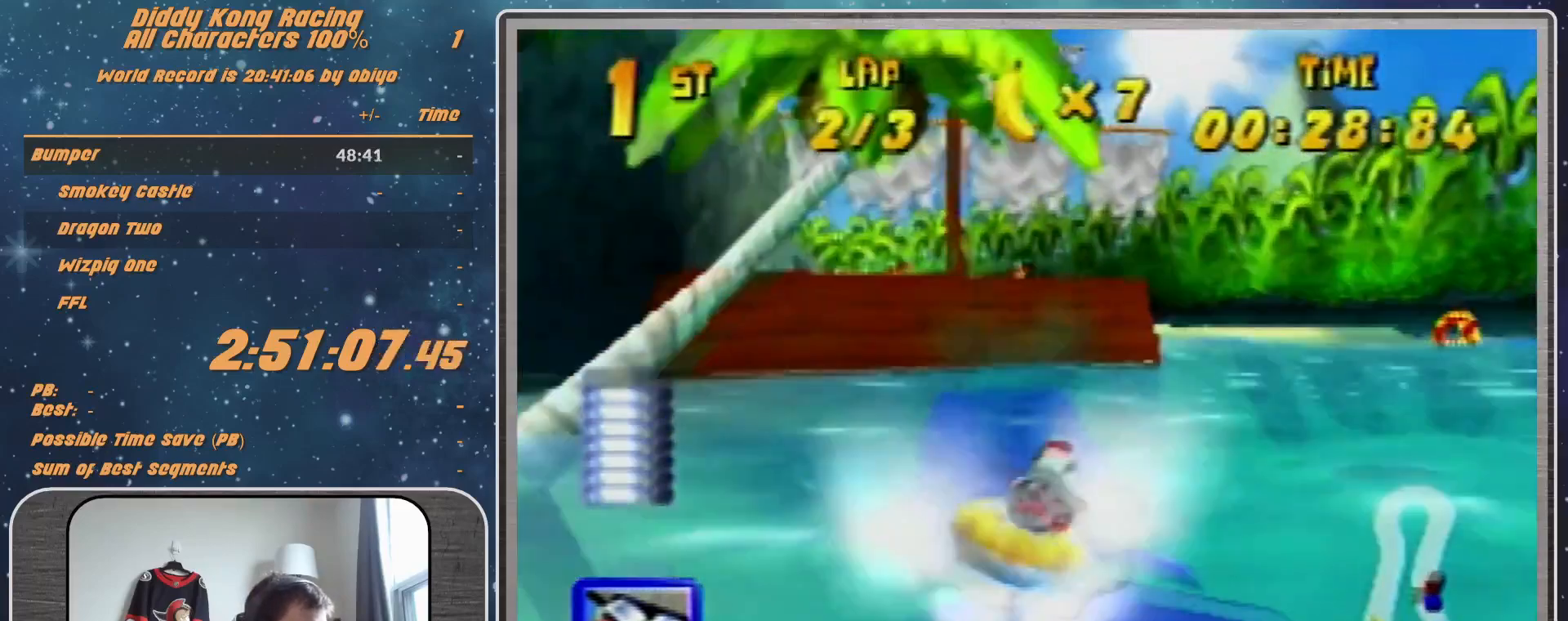
{"buttons": ["A"], "left_stick": "up-right", "events": [[400, "left_stick", "up-right"], [467, "R1", "up"]]}
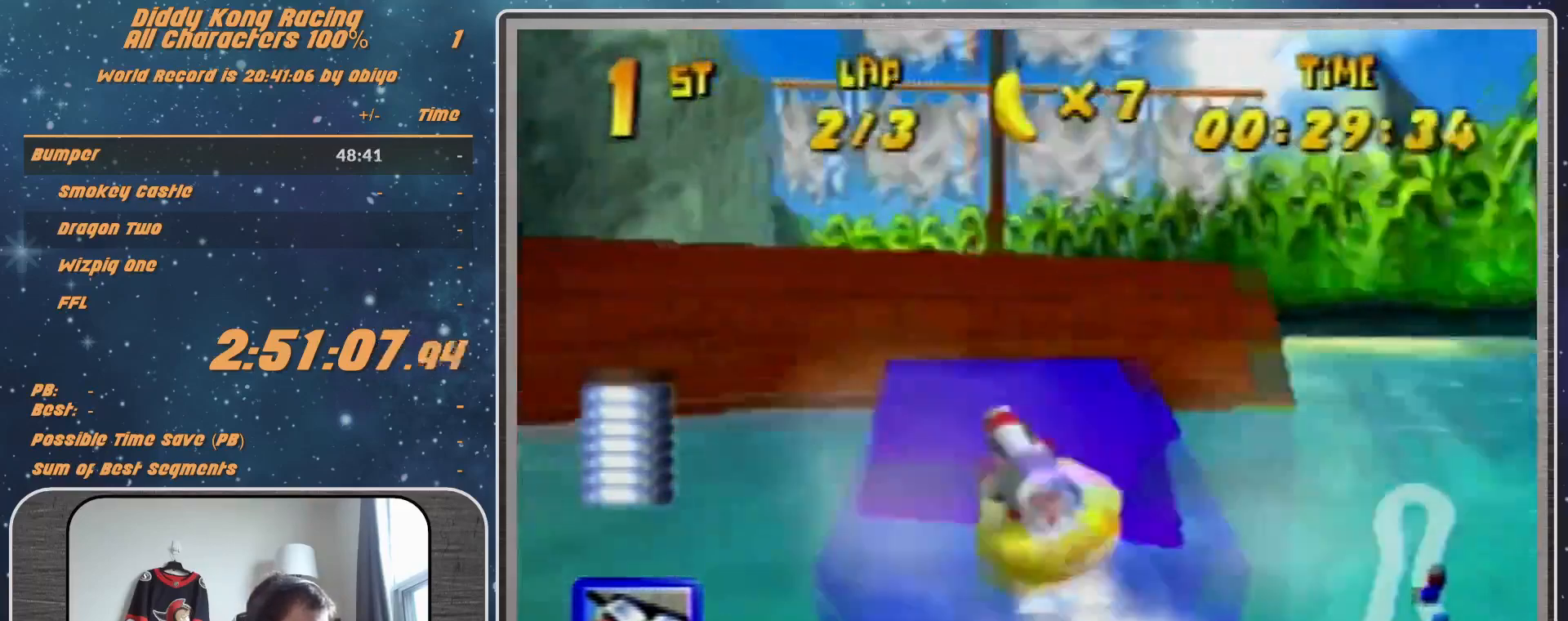
{"buttons": ["A", "R1"], "left_stick": "up-left", "events": [[67, "R1", "down"], [333, "left_stick", "up-left"]]}
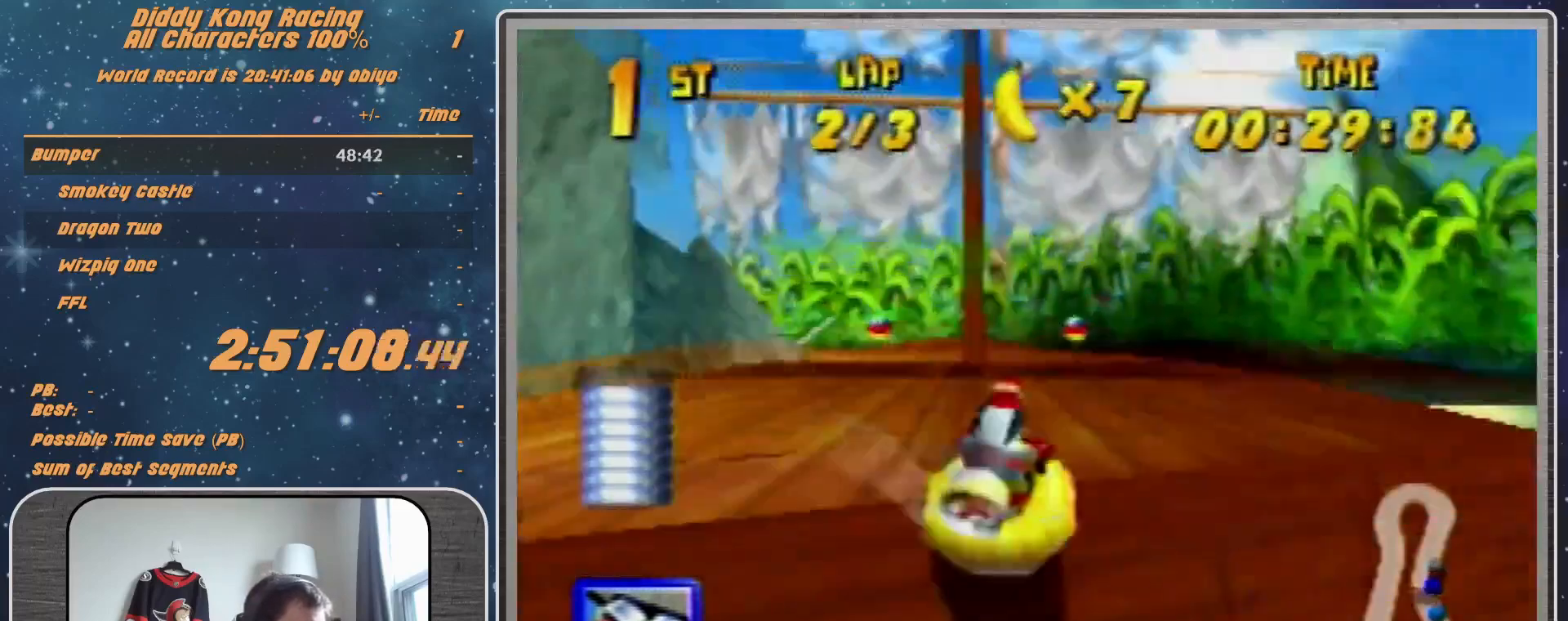
{"buttons": ["A", "R1"], "left_stick": "up-right", "events": [[433, "left_stick", "up-right"]]}
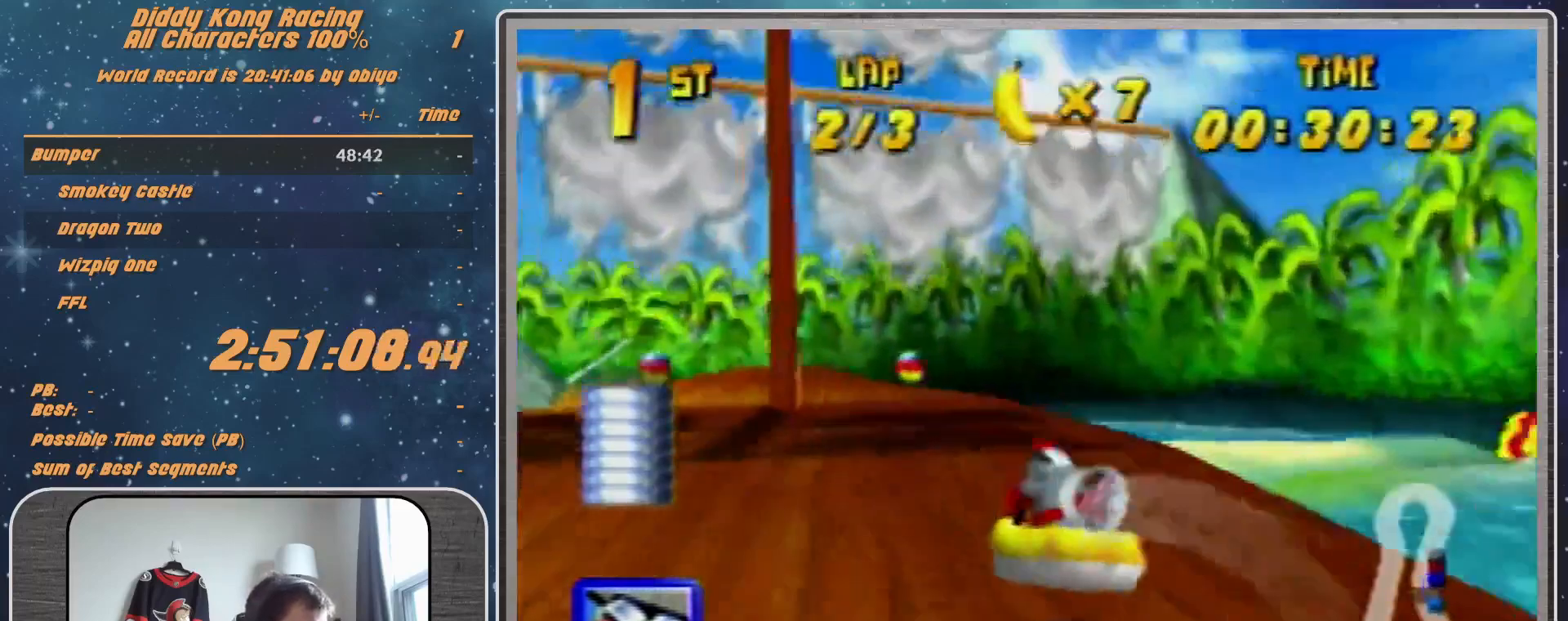
{"buttons": ["A", "R1"], "left_stick": "up-left", "events": [[233, "left_stick", "up-left"]]}
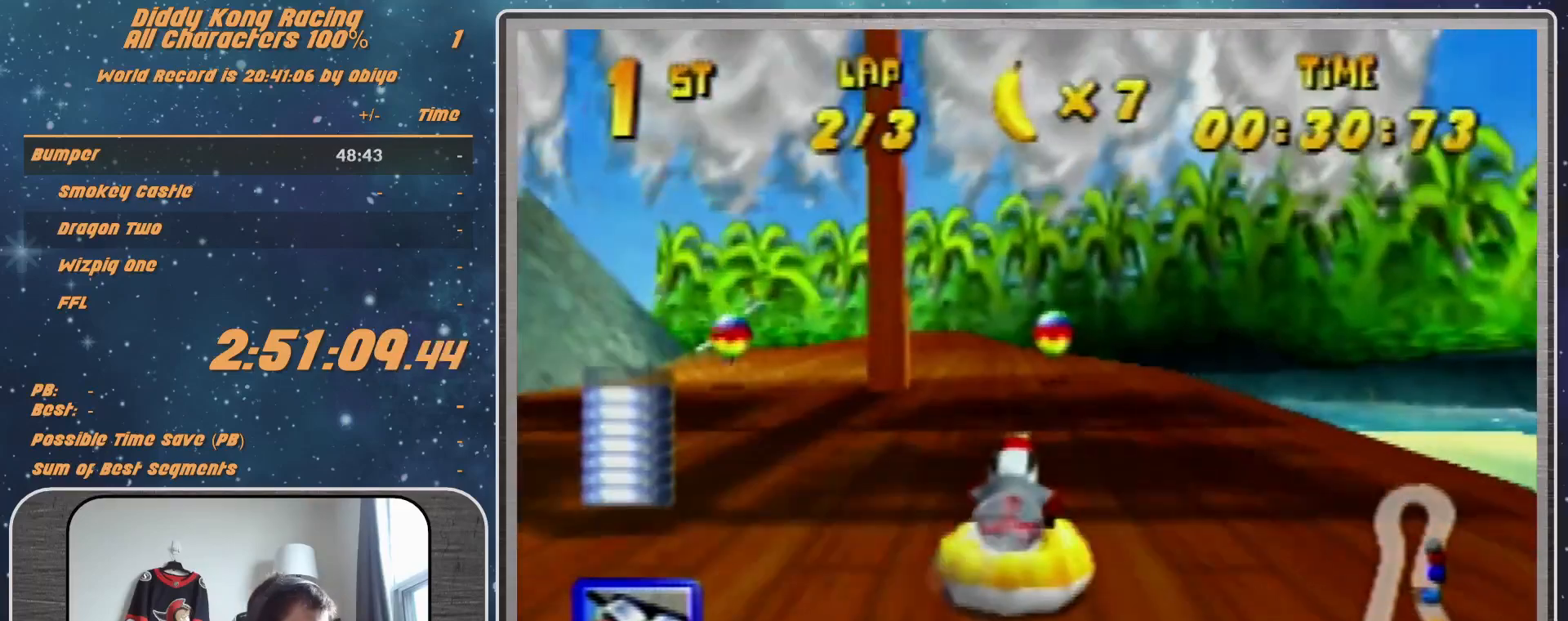
{"buttons": ["R1"], "left_stick": "up-right", "events": [[100, "left_stick", "up"], [300, "left_stick", "up-right"], [500, "A", "up"]]}
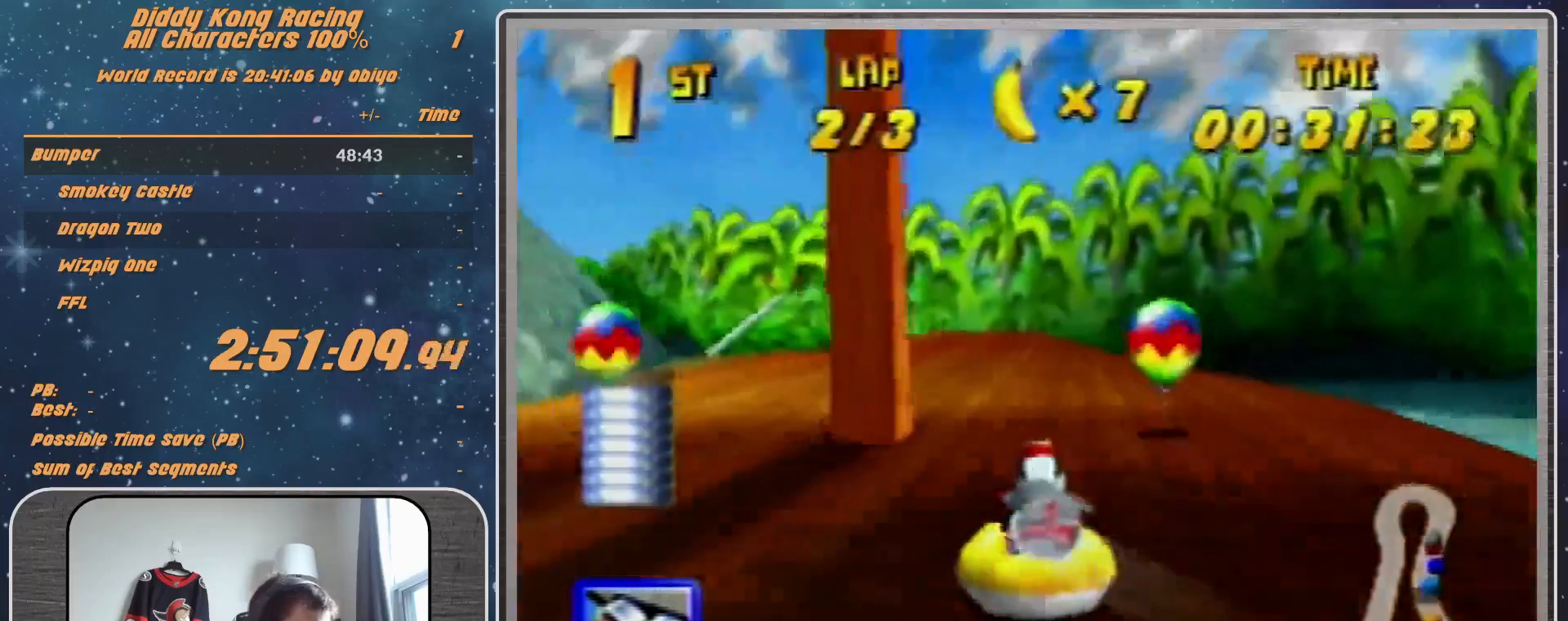
{"buttons": ["A", "R1"], "left_stick": "up-right", "events": [[33, "A", "down"], [33, "left_stick", "up-left"], [333, "A", "up"], [433, "A", "down"], [433, "left_stick", "up-right"]]}
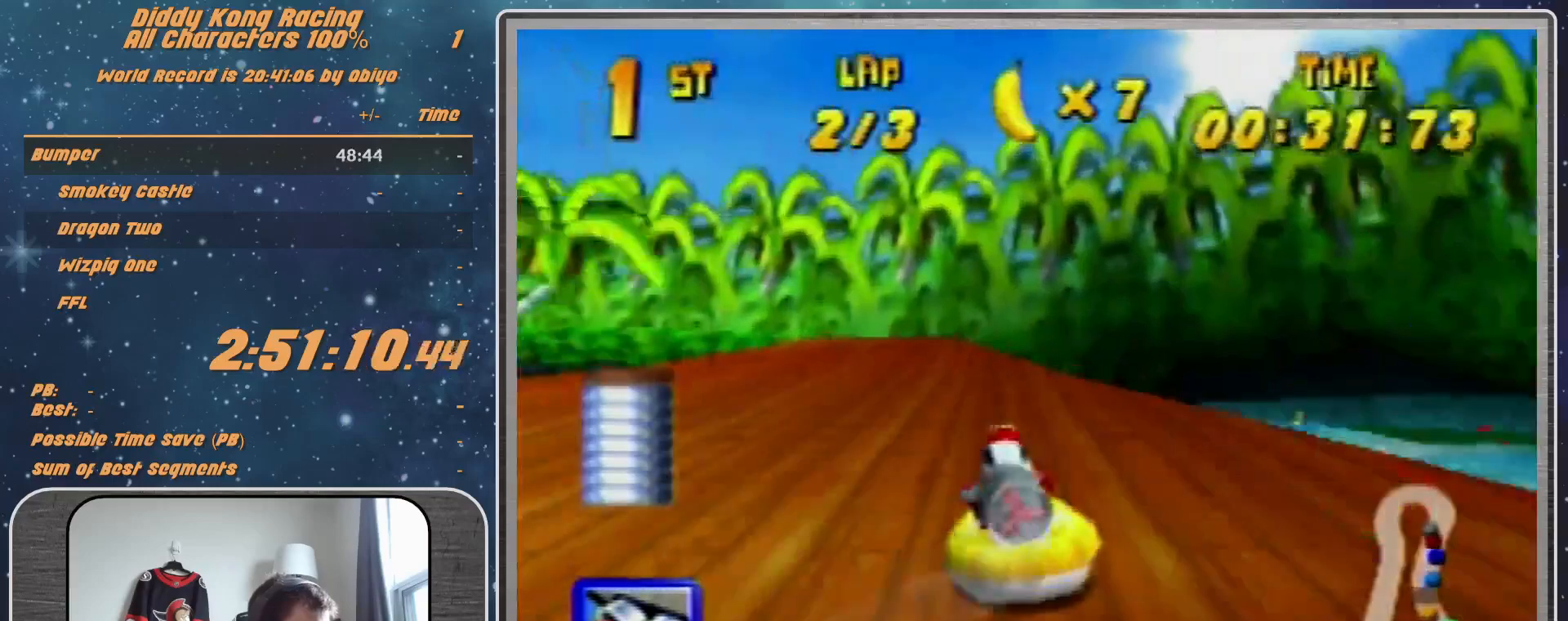
{"buttons": ["A", "R1"], "left_stick": "up-left", "events": [[100, "A", "up"], [133, "A", "down"], [367, "R1", "up"], [400, "left_stick", "up-left"], [500, "R1", "down"]]}
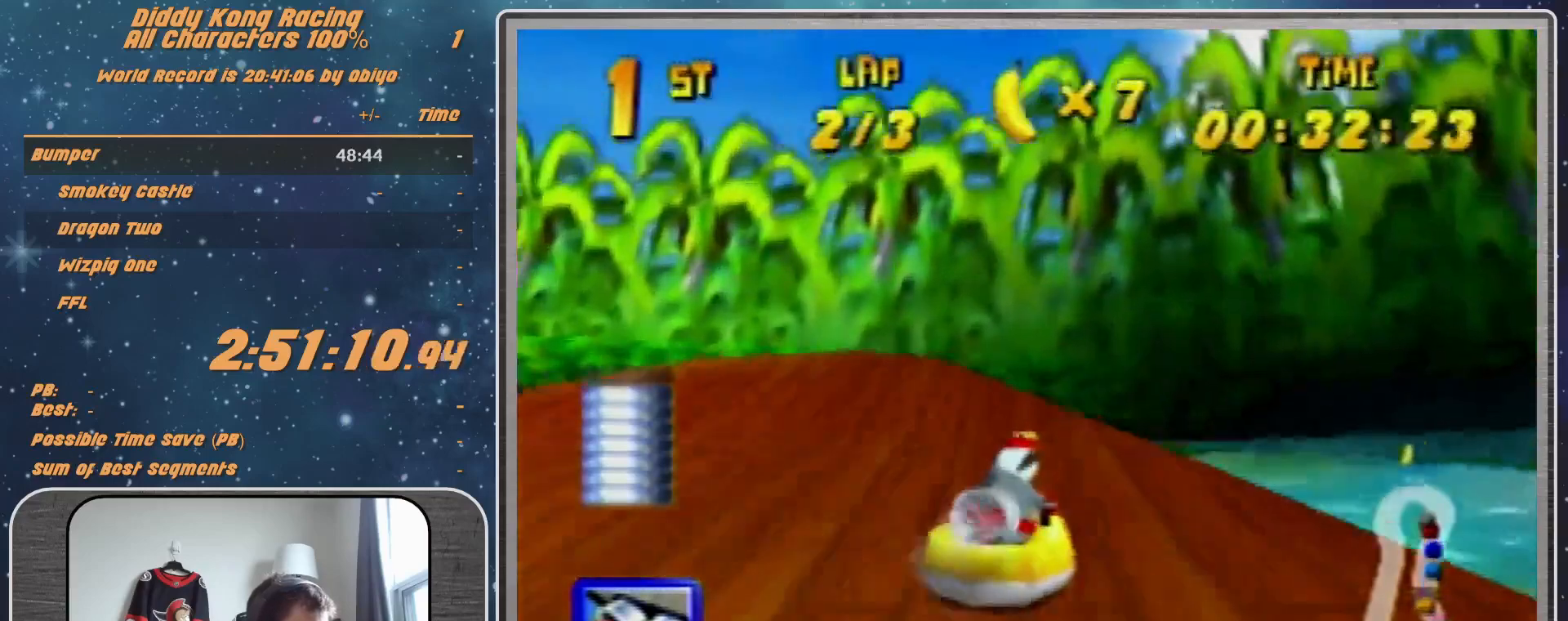
{"buttons": ["A", "R1"], "left_stick": "up-right", "events": [[367, "left_stick", "up-right"]]}
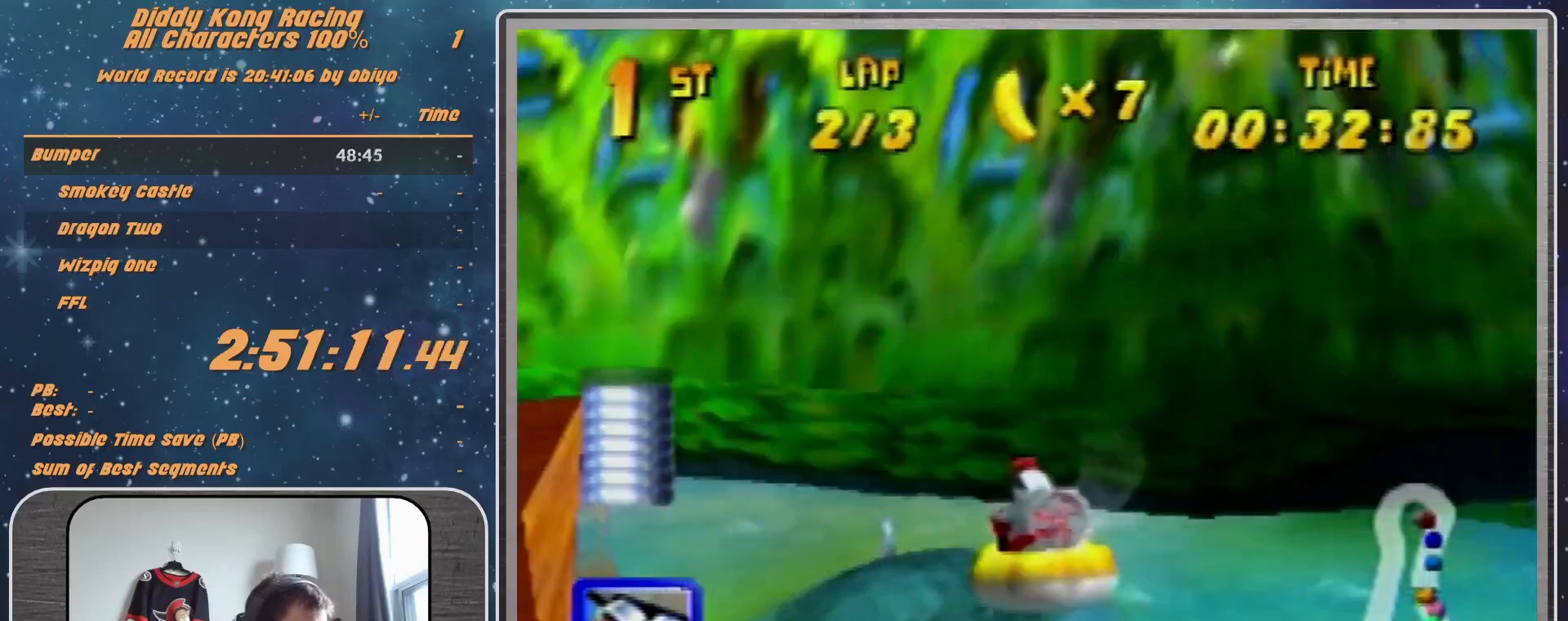
{"buttons": ["A", "B", "R1"], "left_stick": "up-left", "events": [[67, "left_stick", "up-left"], [167, "B", "down"], [300, "B", "up"], [367, "B", "down"]]}
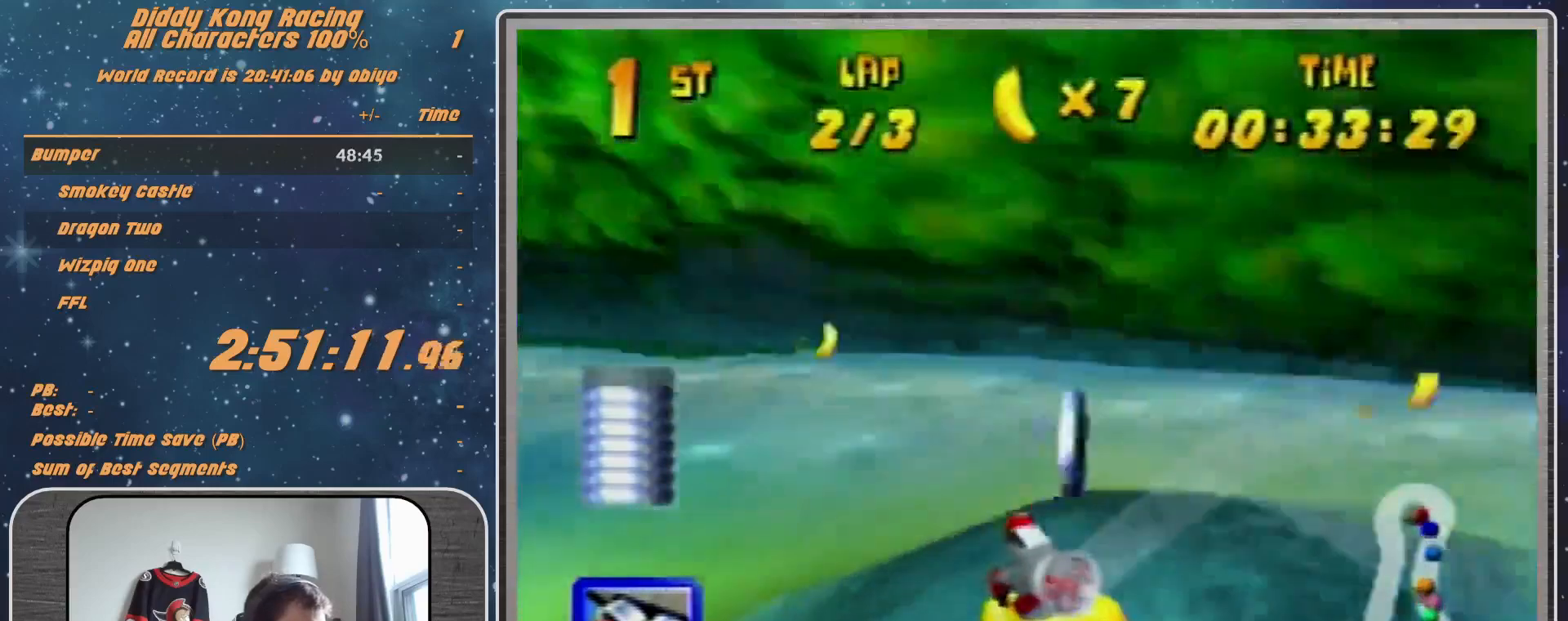
{"buttons": ["A", "R1"], "left_stick": "up-left", "events": [[33, "B", "up"]]}